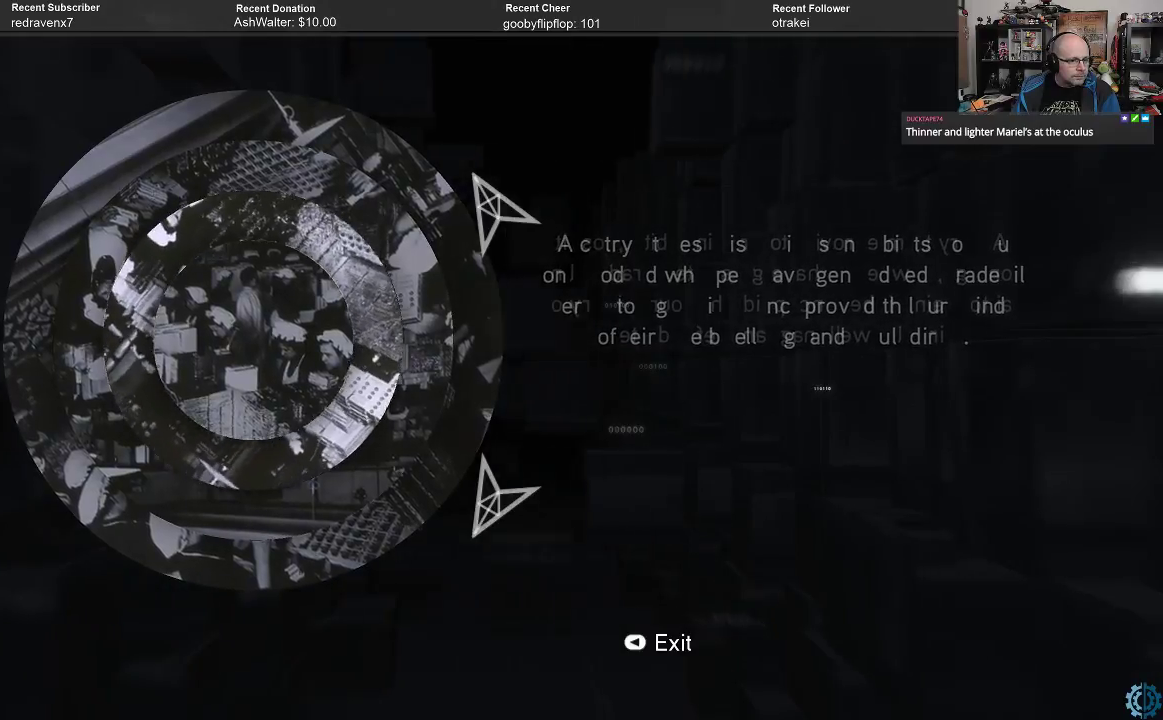
Gameplay with a controller (Xbox layout); each line is a JSON object with the inputs held at the frame after it. "events" lists button and stick changes between this image and that frame as [ms after this image, input, new state], when the widget could be followed in between.
{"buttons": [], "left_stick": "center", "right_stick": "center", "events": [[233, "left_stick", "left"], [467, "left_stick", "center"]]}
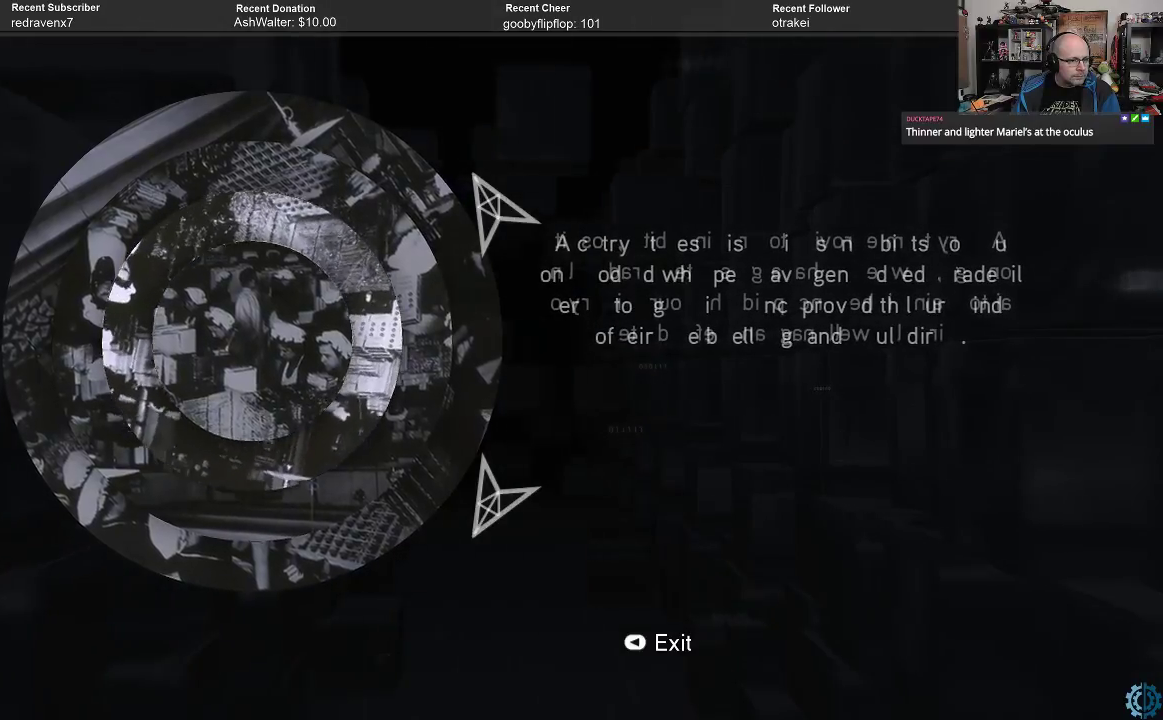
{"buttons": [], "left_stick": "center", "right_stick": "center", "events": []}
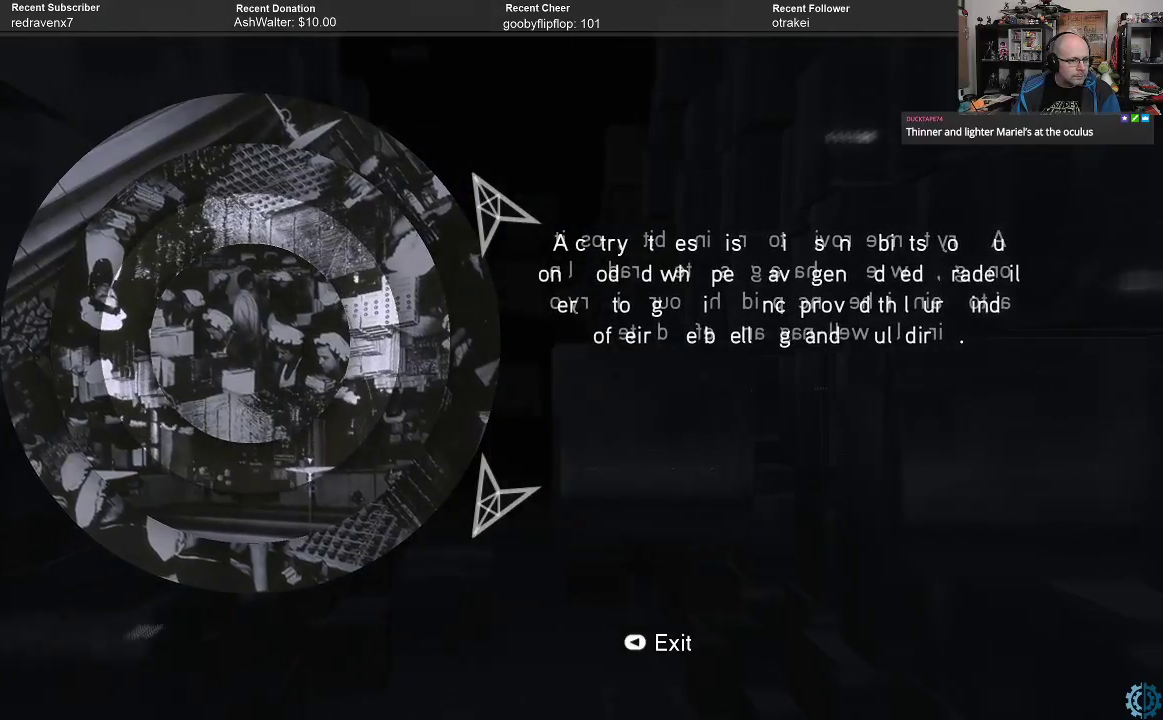
{"buttons": [], "left_stick": "center", "right_stick": "center", "events": []}
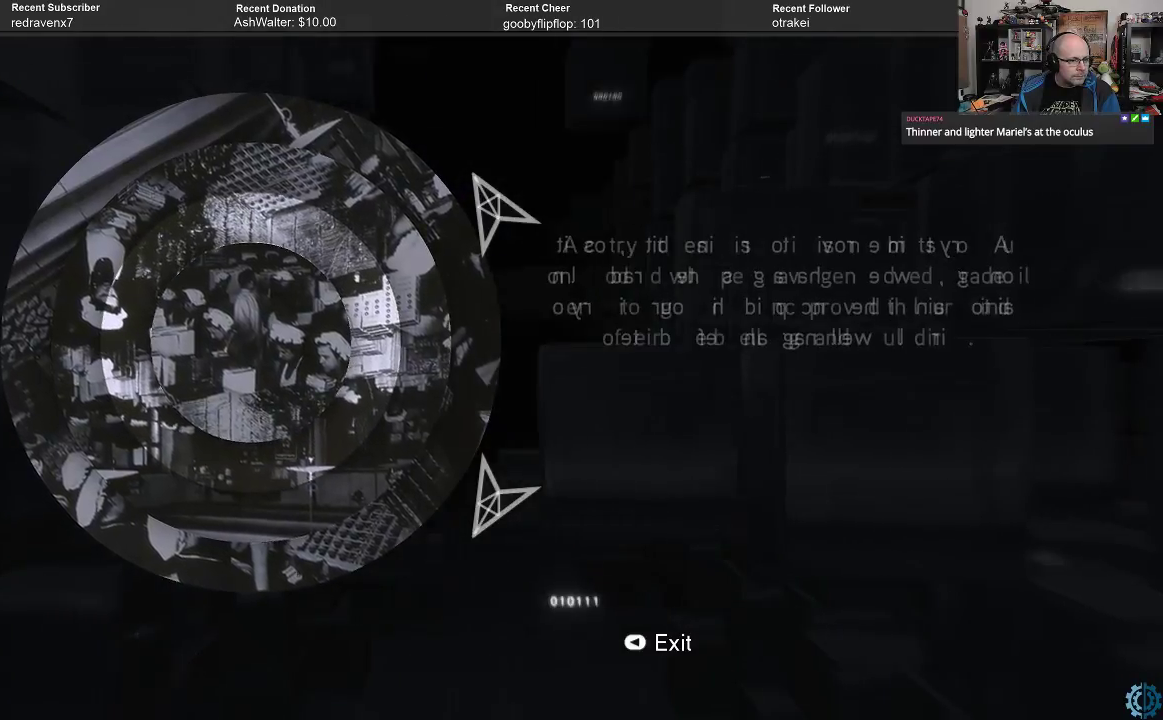
{"buttons": [], "left_stick": "center", "right_stick": "center", "events": [[133, "left_stick", "up"], [300, "left_stick", "center"]]}
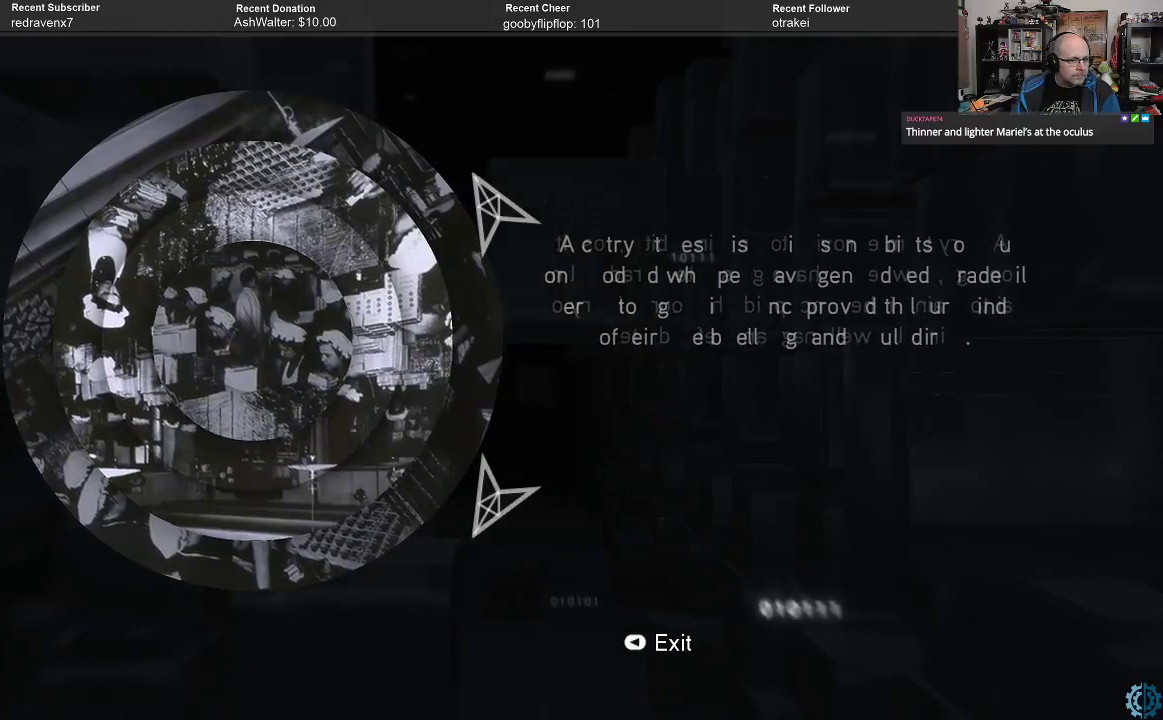
{"buttons": [], "left_stick": "center", "right_stick": "center", "events": [[33, "left_stick", "right"], [167, "left_stick", "center"]]}
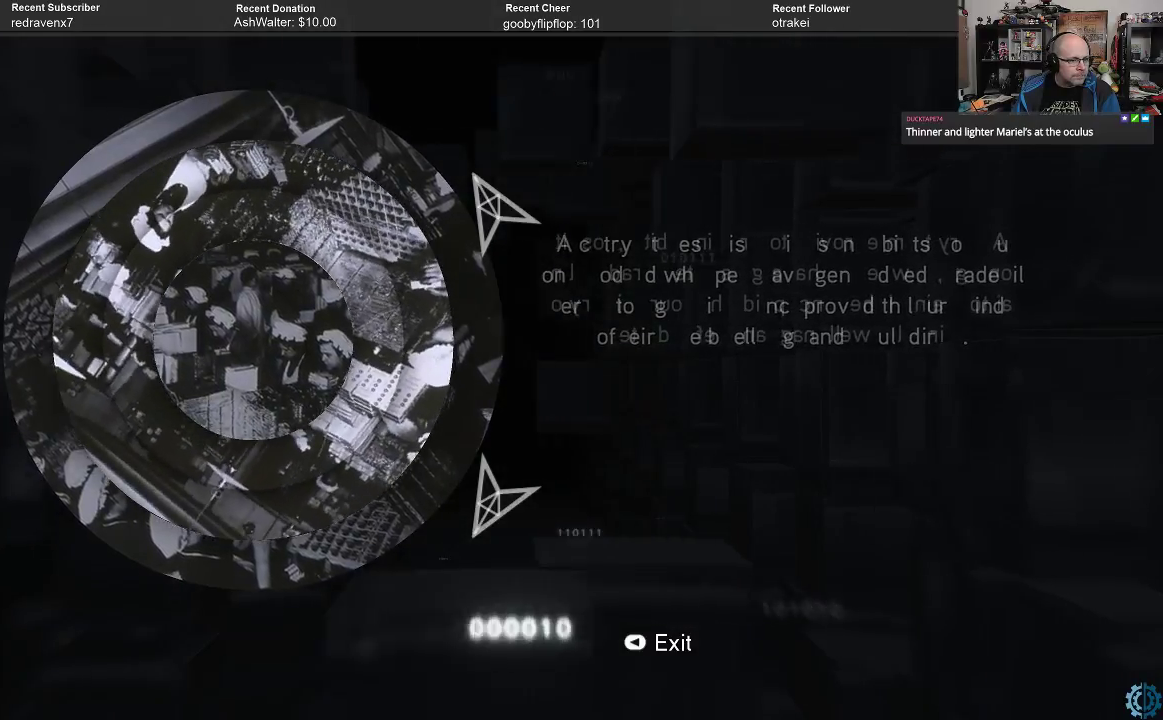
{"buttons": [], "left_stick": "center", "right_stick": "center", "events": [[67, "left_stick", "right"], [233, "left_stick", "center"]]}
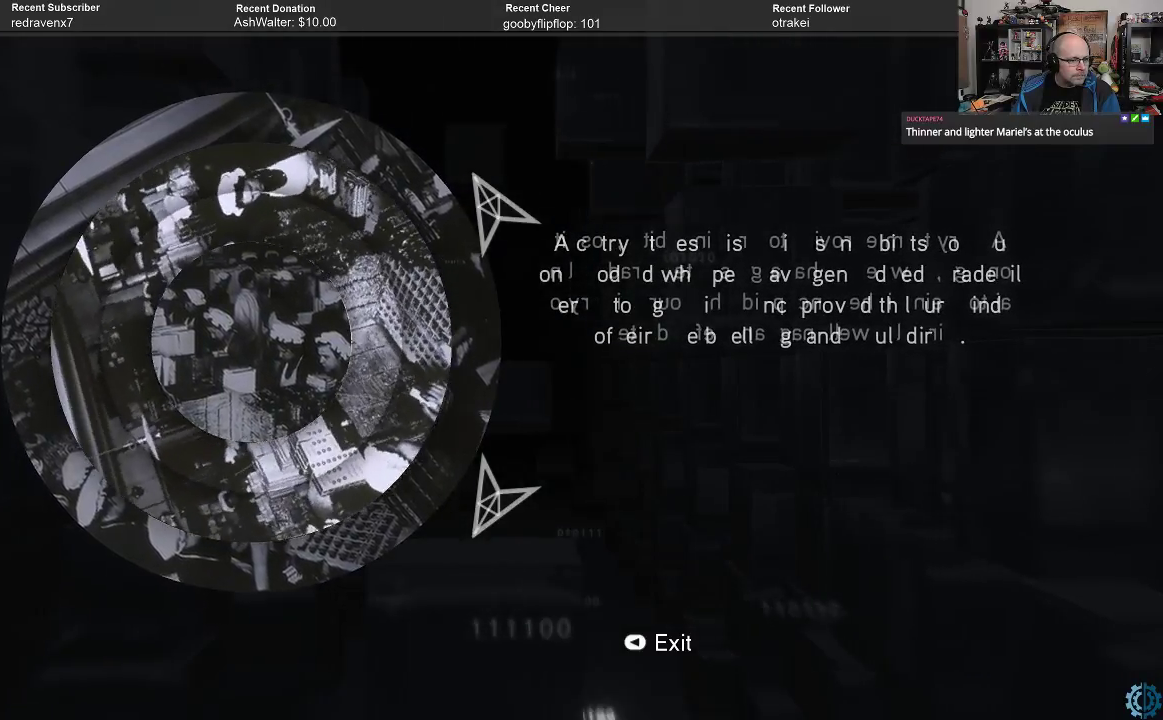
{"buttons": [], "left_stick": "center", "right_stick": "center", "events": [[100, "left_stick", "right"], [267, "left_stick", "center"]]}
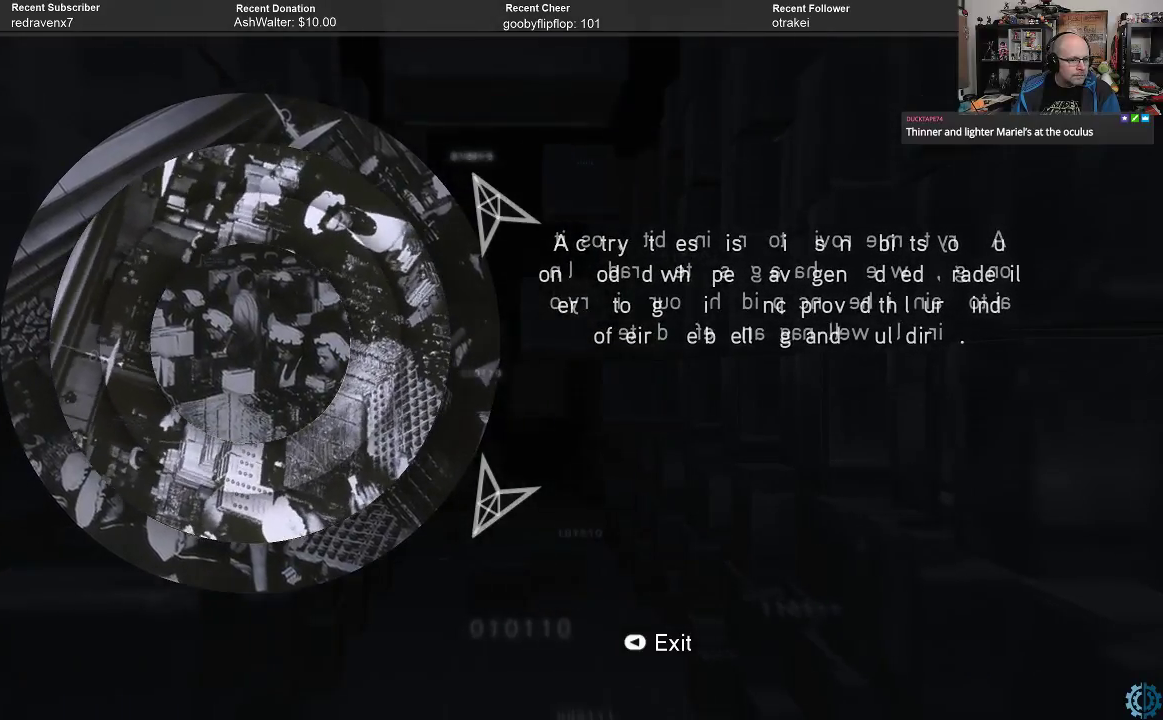
{"buttons": [], "left_stick": "center", "right_stick": "center", "events": [[200, "left_stick", "right"], [367, "left_stick", "center"]]}
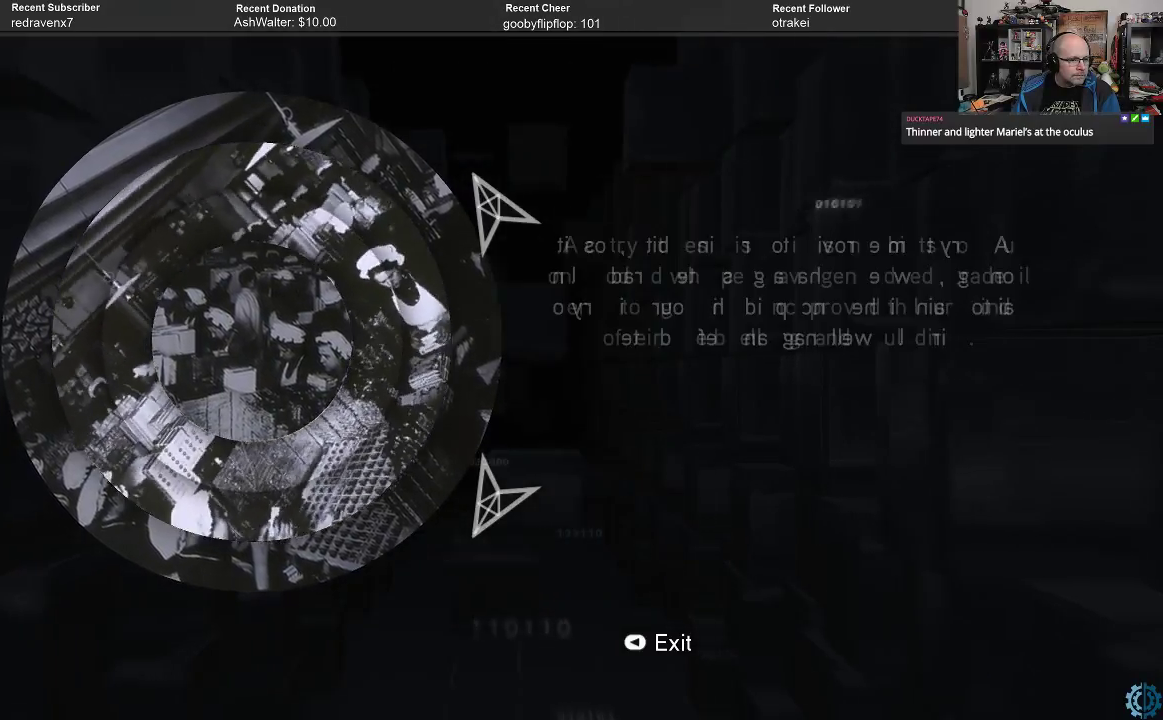
{"buttons": [], "left_stick": "right", "right_stick": "center", "events": [[467, "left_stick", "right"]]}
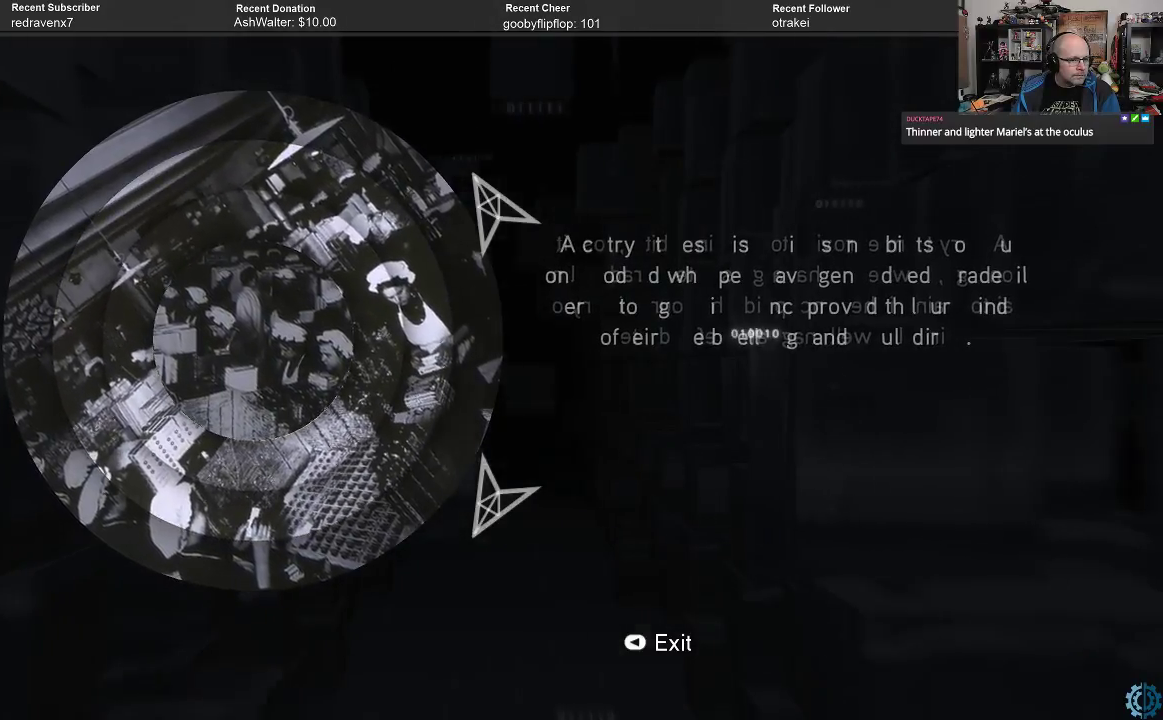
{"buttons": [], "left_stick": "center", "right_stick": "center", "events": [[100, "left_stick", "center"]]}
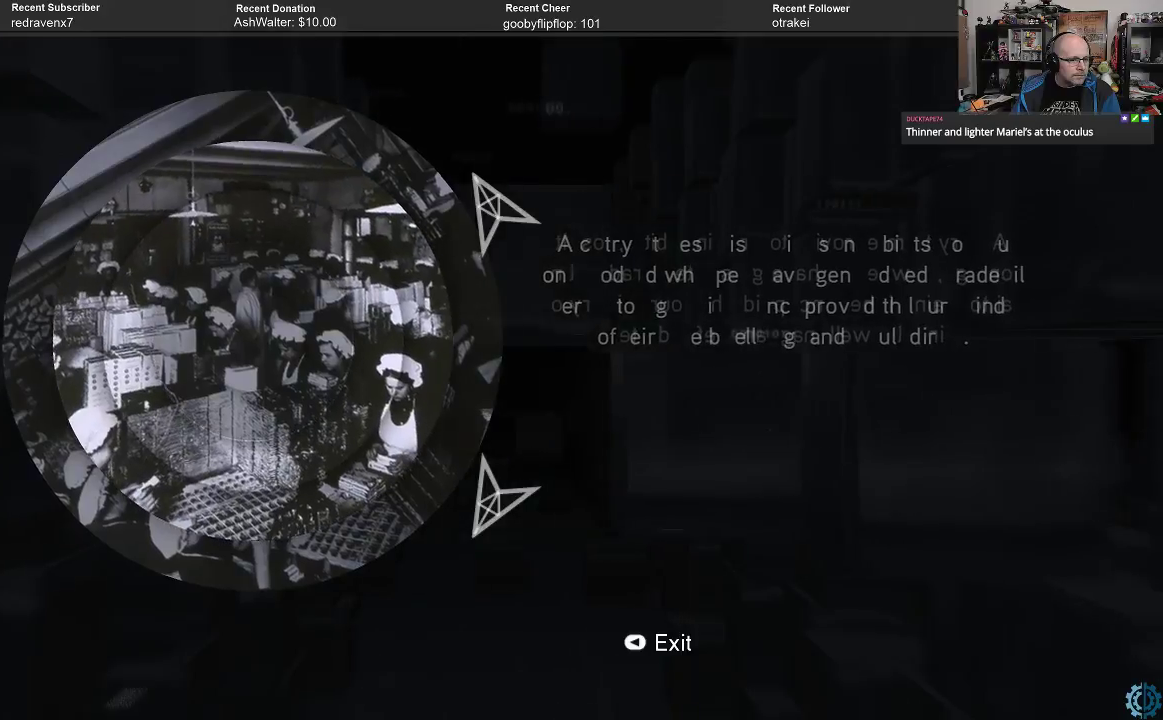
{"buttons": [], "left_stick": "center", "right_stick": "center", "events": []}
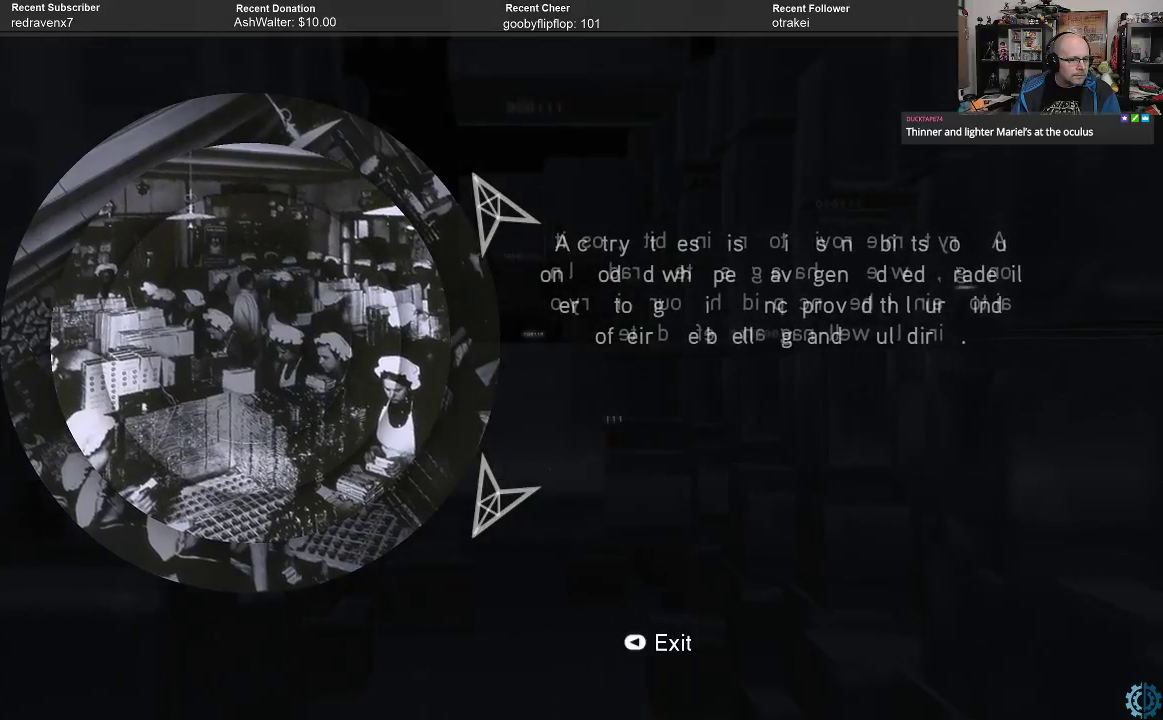
{"buttons": [], "left_stick": "center", "right_stick": "center", "events": [[300, "left_stick", "up"], [467, "left_stick", "center"]]}
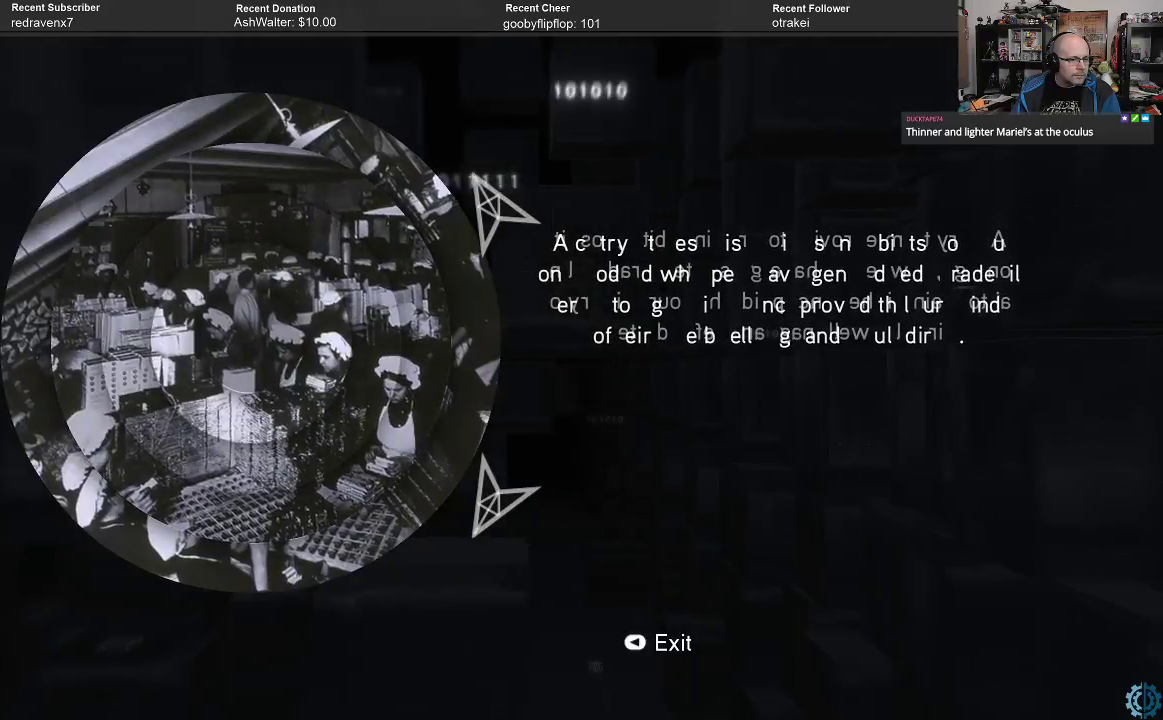
{"buttons": [], "left_stick": "center", "right_stick": "center", "events": []}
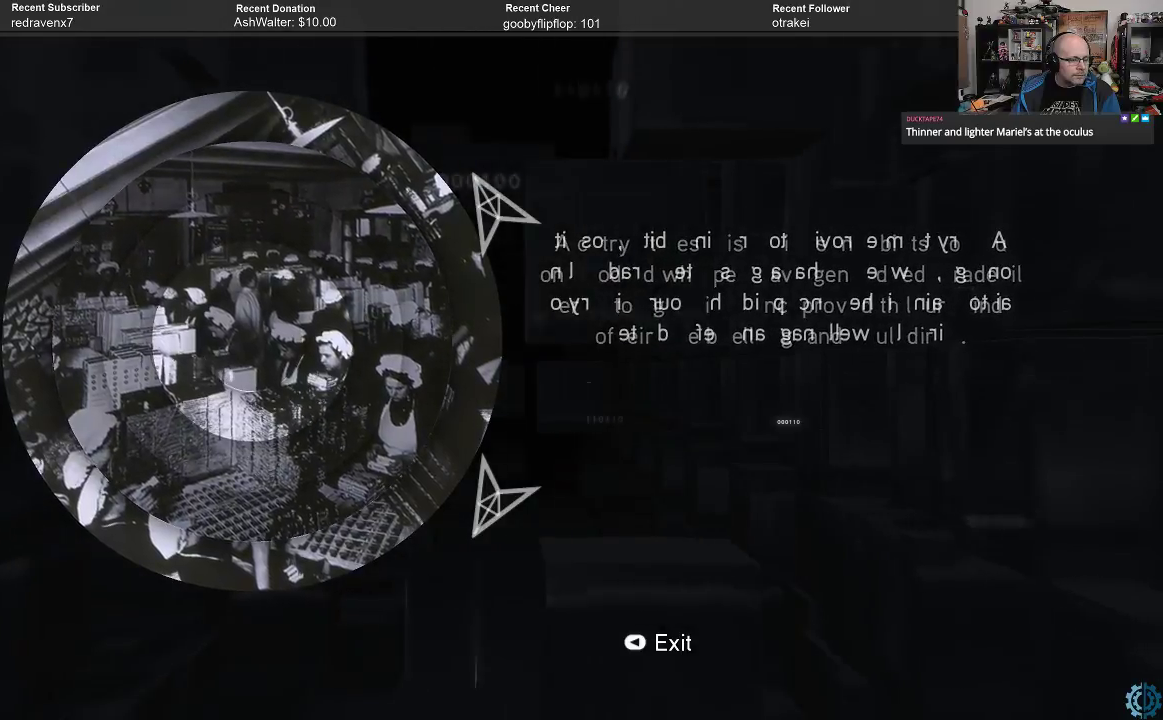
{"buttons": [], "left_stick": "center", "right_stick": "center", "events": []}
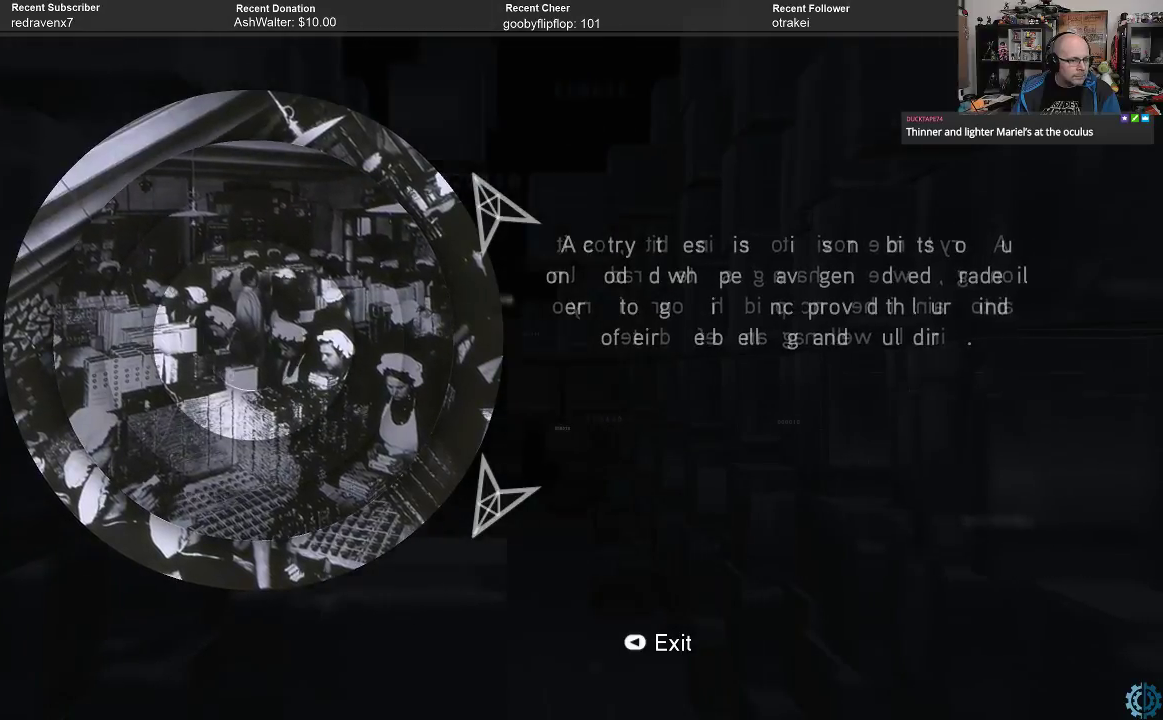
{"buttons": [], "left_stick": "center", "right_stick": "center", "events": []}
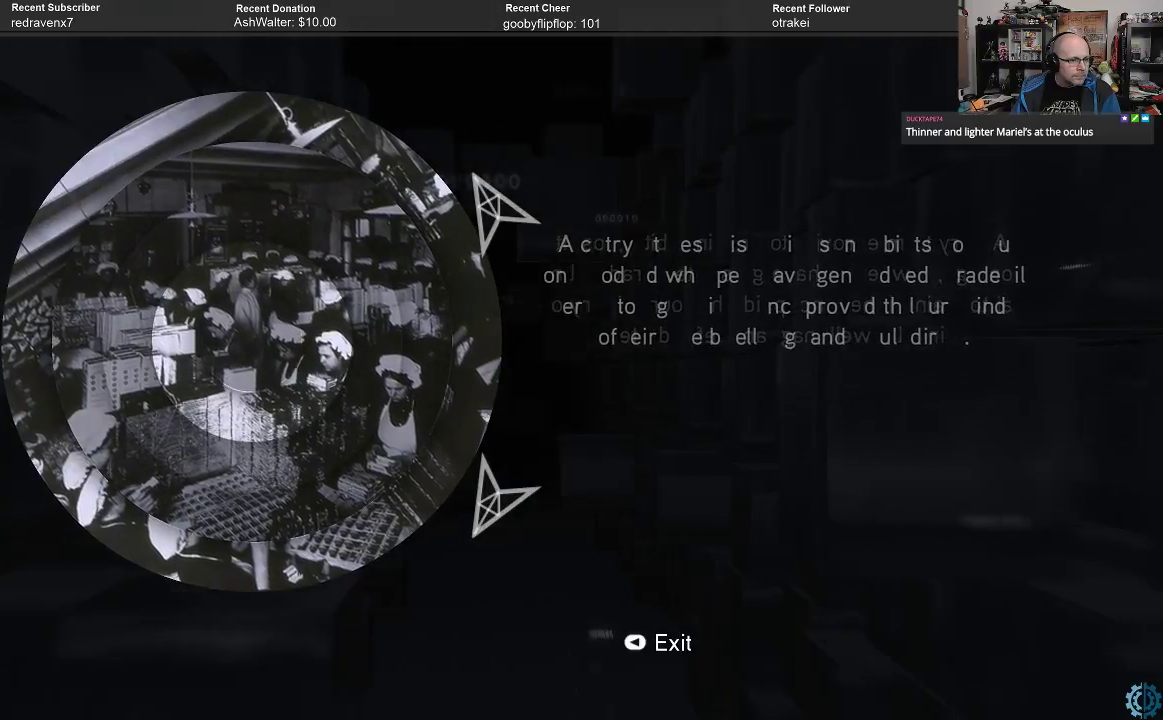
{"buttons": [], "left_stick": "center", "right_stick": "center", "events": []}
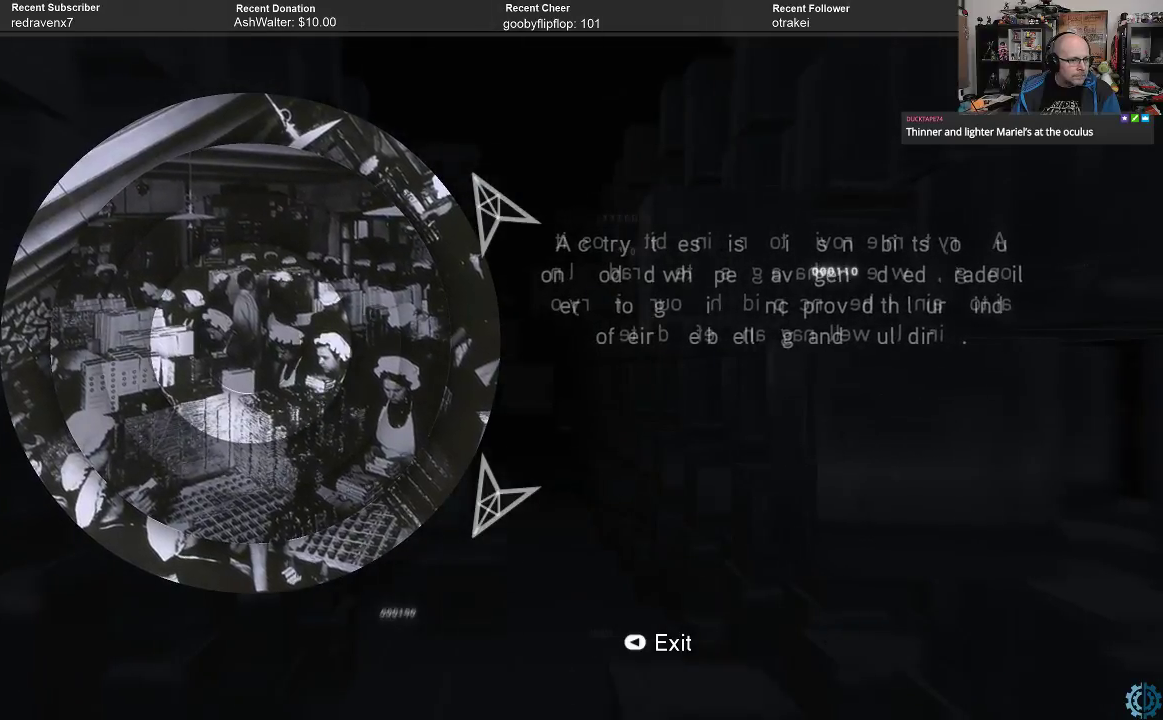
{"buttons": [], "left_stick": "center", "right_stick": "center", "events": []}
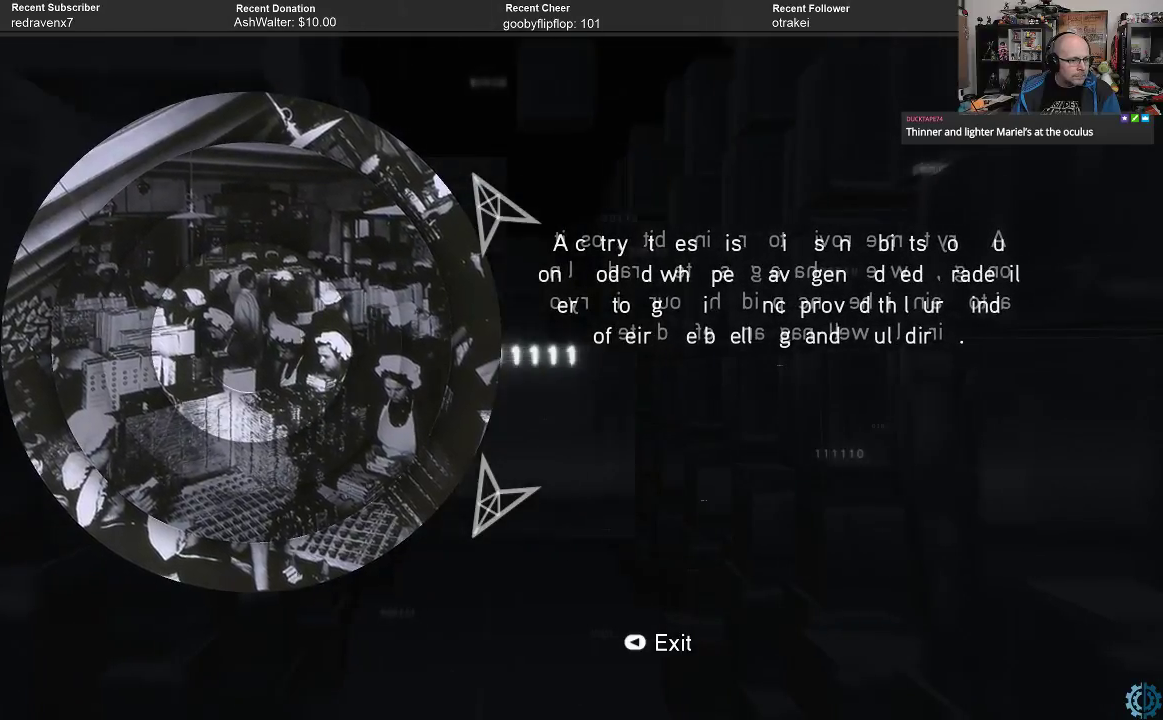
{"buttons": [], "left_stick": "center", "right_stick": "center", "events": []}
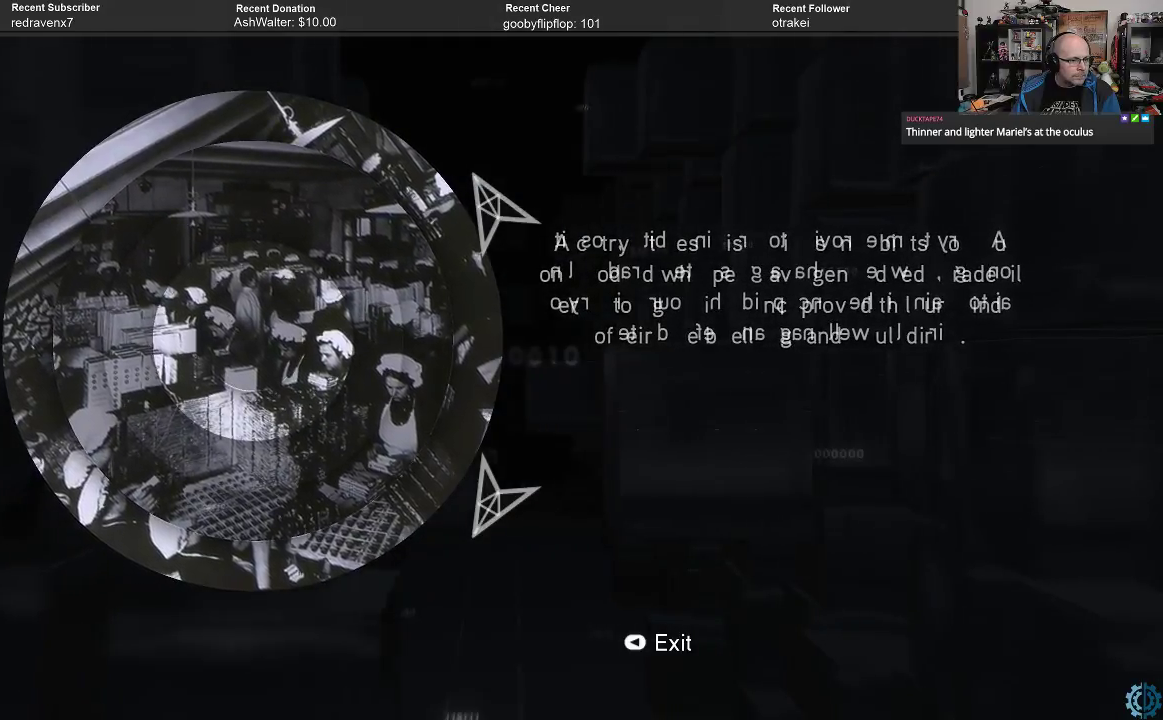
{"buttons": [], "left_stick": "center", "right_stick": "center", "events": []}
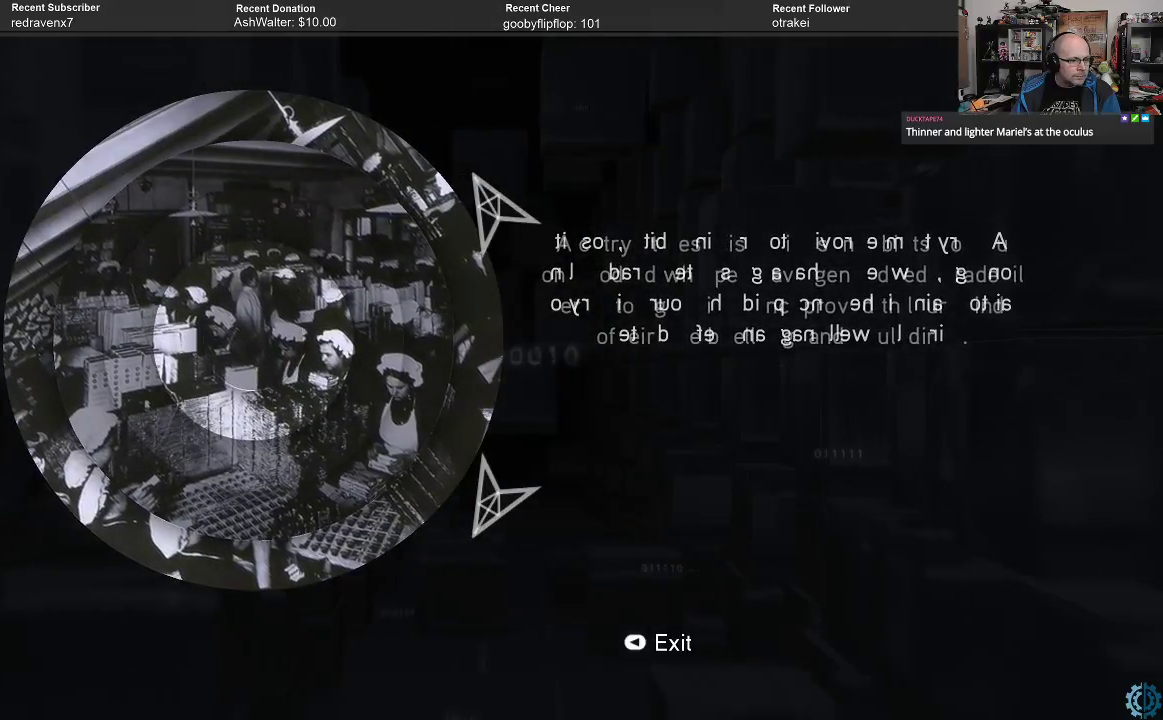
{"buttons": [], "left_stick": "center", "right_stick": "center", "events": [[300, "left_stick", "right"], [467, "left_stick", "center"]]}
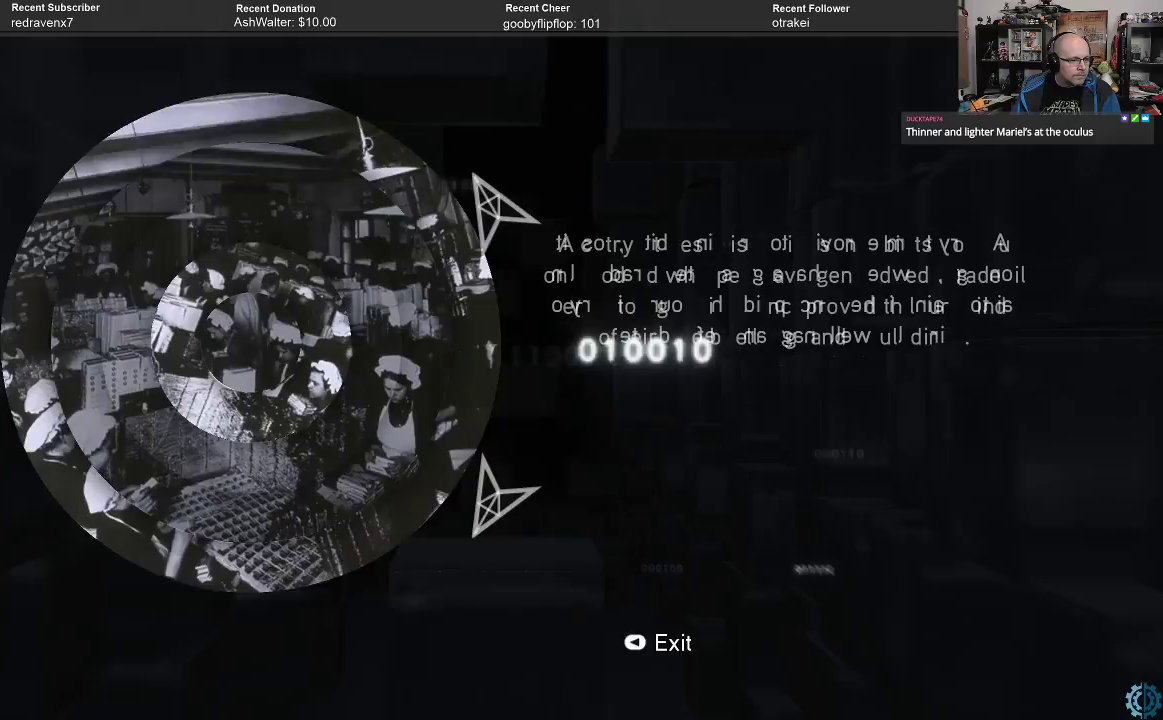
{"buttons": [], "left_stick": "center", "right_stick": "center", "events": [[333, "left_stick", "left"], [500, "left_stick", "center"]]}
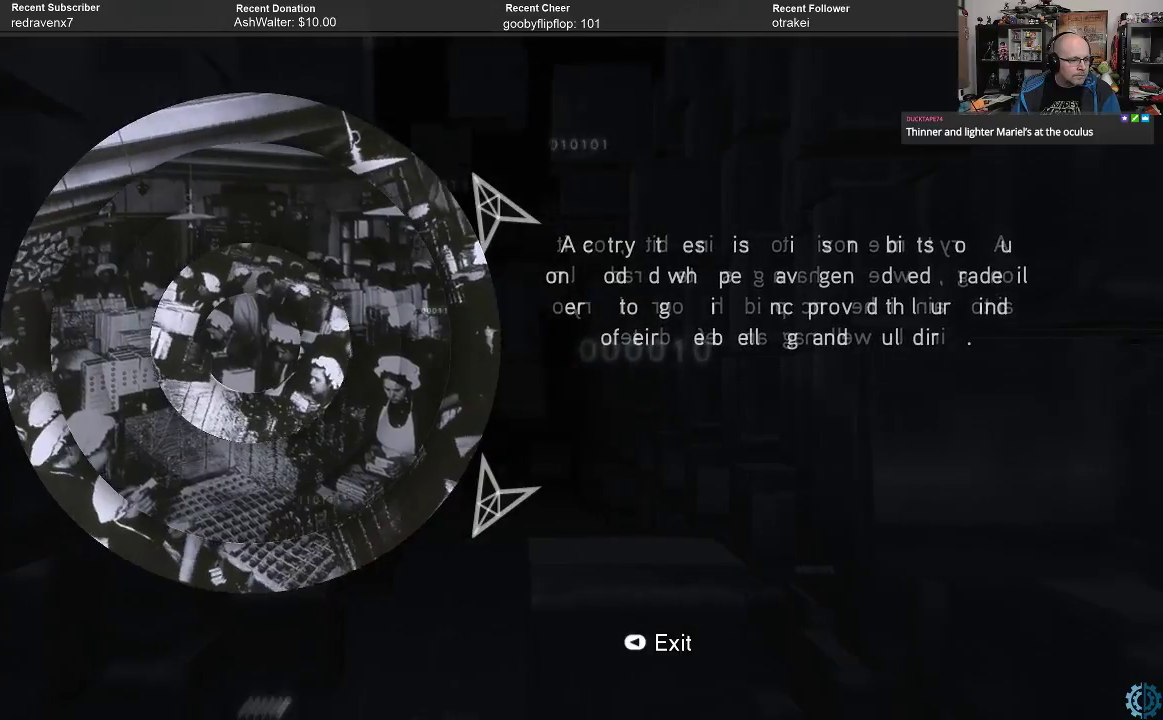
{"buttons": [], "left_stick": "center", "right_stick": "center", "events": []}
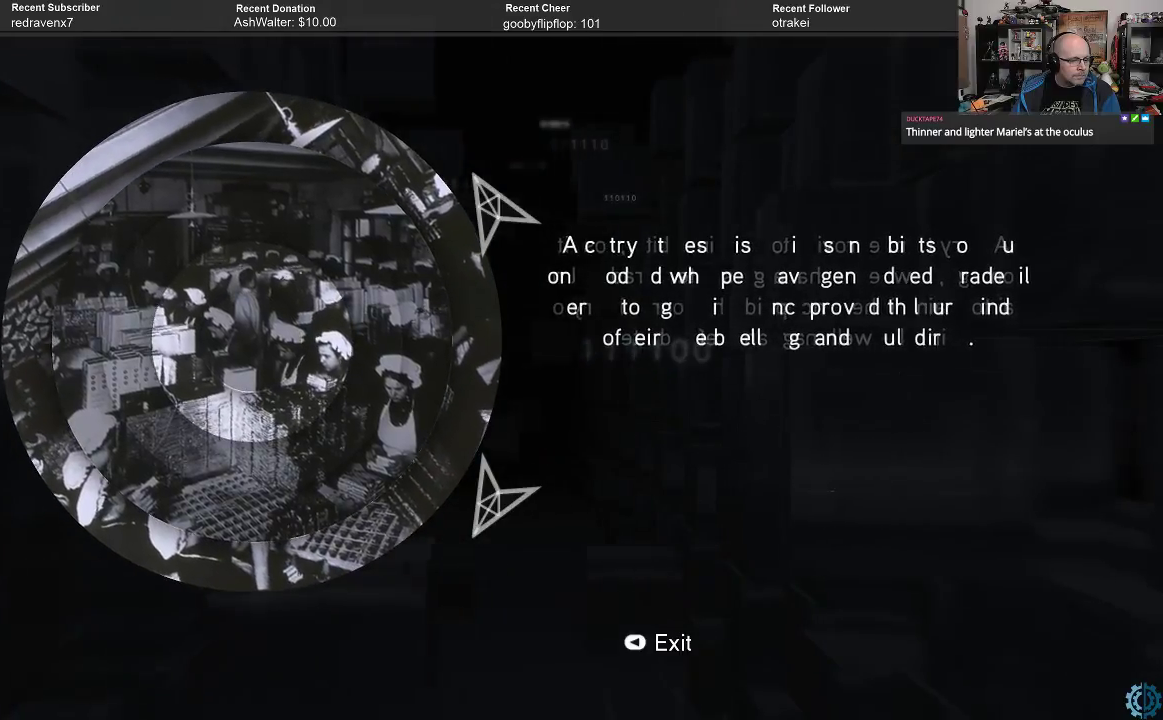
{"buttons": [], "left_stick": "center", "right_stick": "center", "events": []}
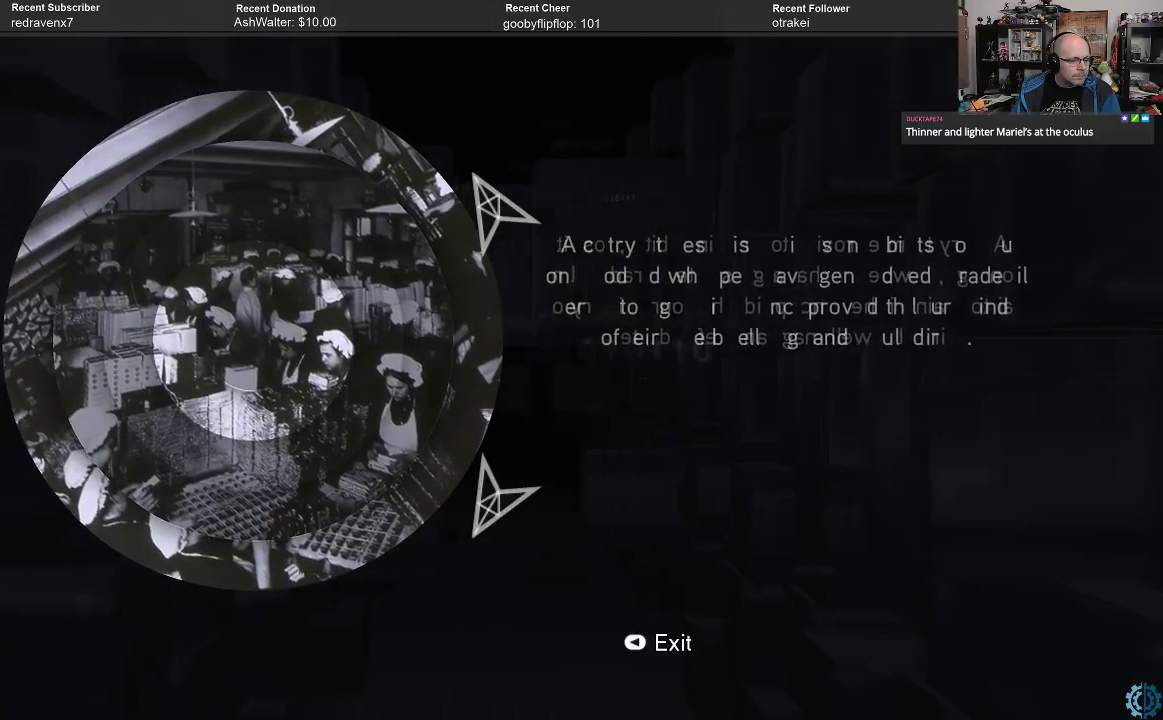
{"buttons": [], "left_stick": "center", "right_stick": "center", "events": [[133, "left_stick", "right"], [300, "left_stick", "center"]]}
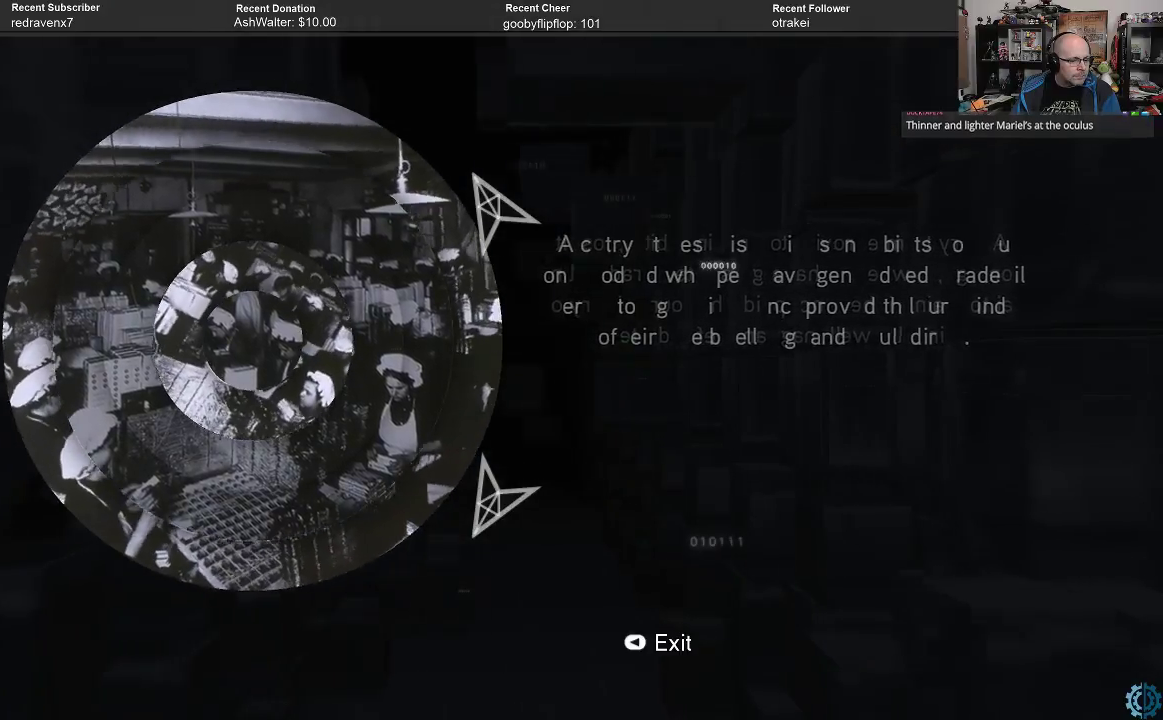
{"buttons": [], "left_stick": "center", "right_stick": "center", "events": []}
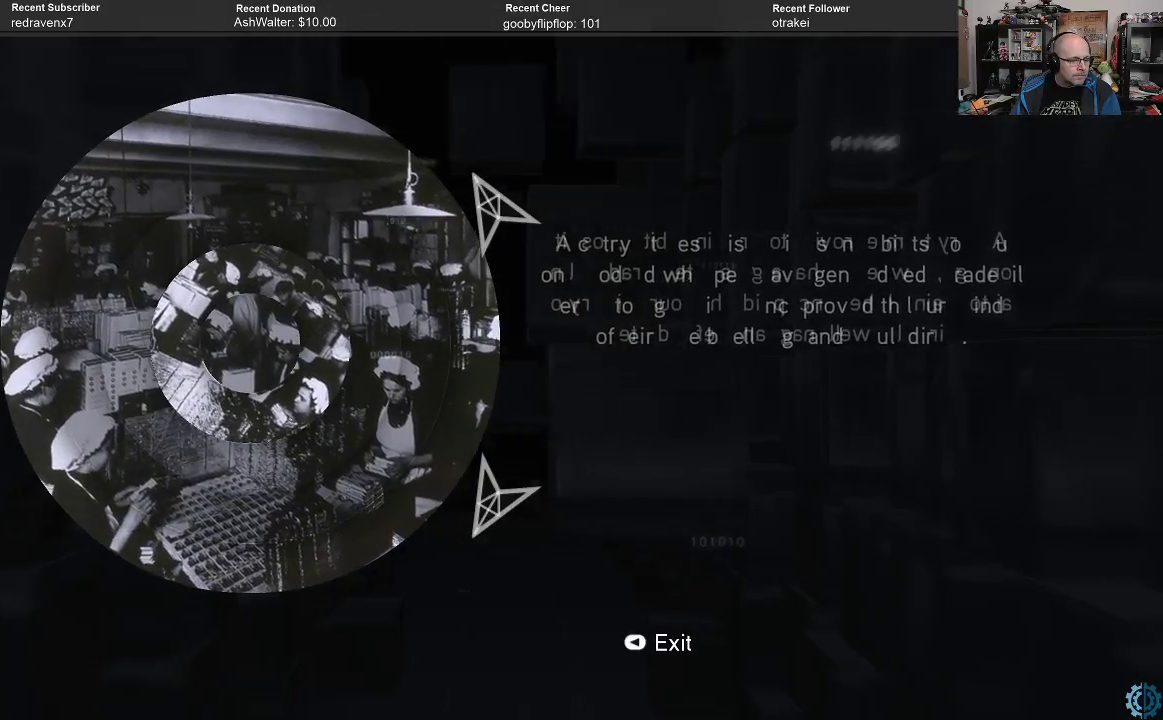
{"buttons": [], "left_stick": "down", "right_stick": "center", "events": [[433, "left_stick", "down"]]}
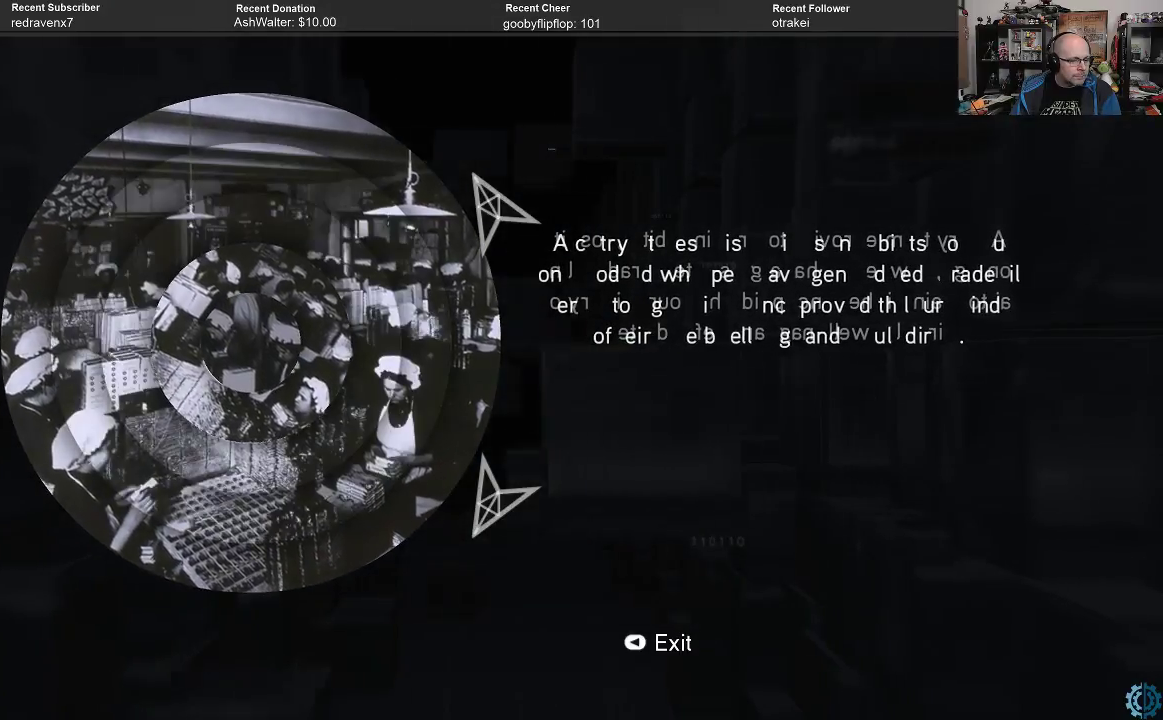
{"buttons": [], "left_stick": "center", "right_stick": "center", "events": [[67, "left_stick", "center"], [133, "left_stick", "down"], [467, "left_stick", "center"]]}
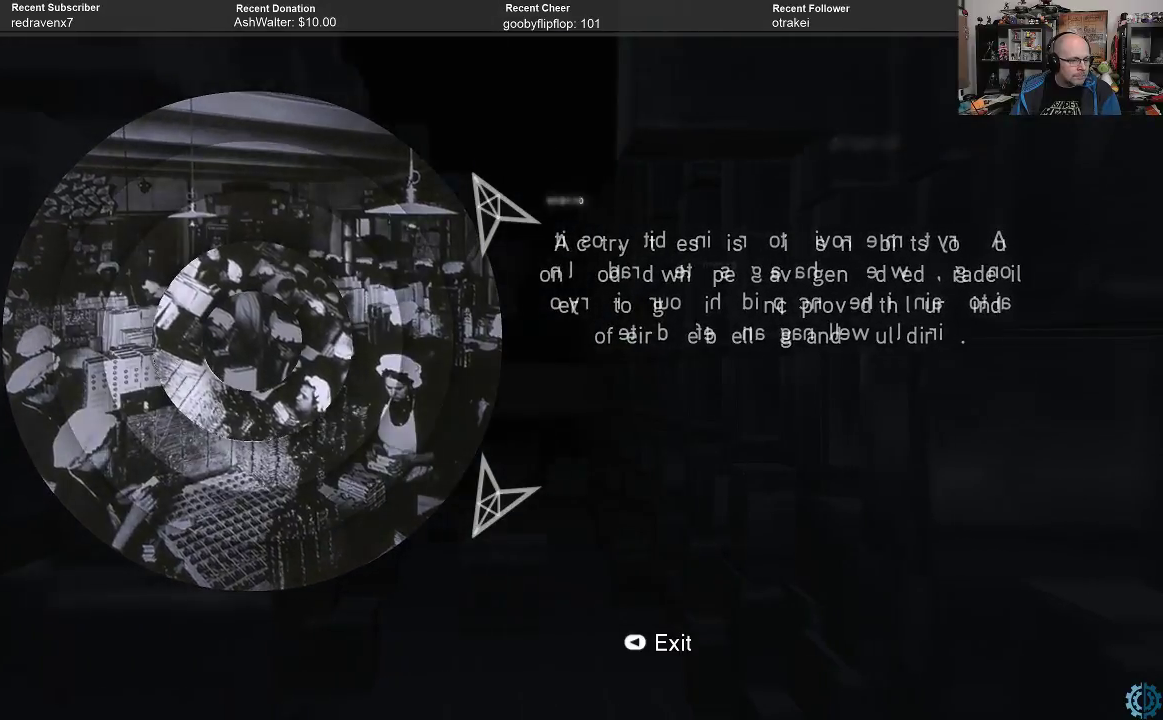
{"buttons": [], "left_stick": "left", "right_stick": "center", "events": [[33, "left_stick", "down"], [167, "left_stick", "center"], [433, "left_stick", "left"]]}
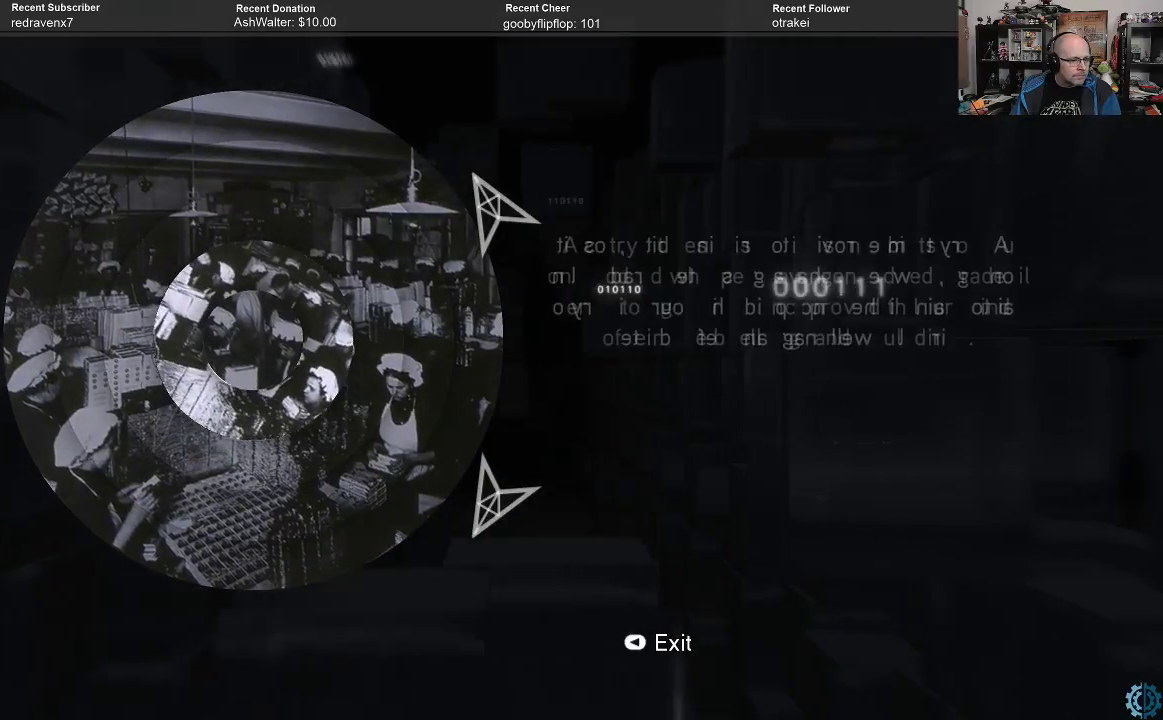
{"buttons": [], "left_stick": "center", "right_stick": "center", "events": [[67, "left_stick", "center"]]}